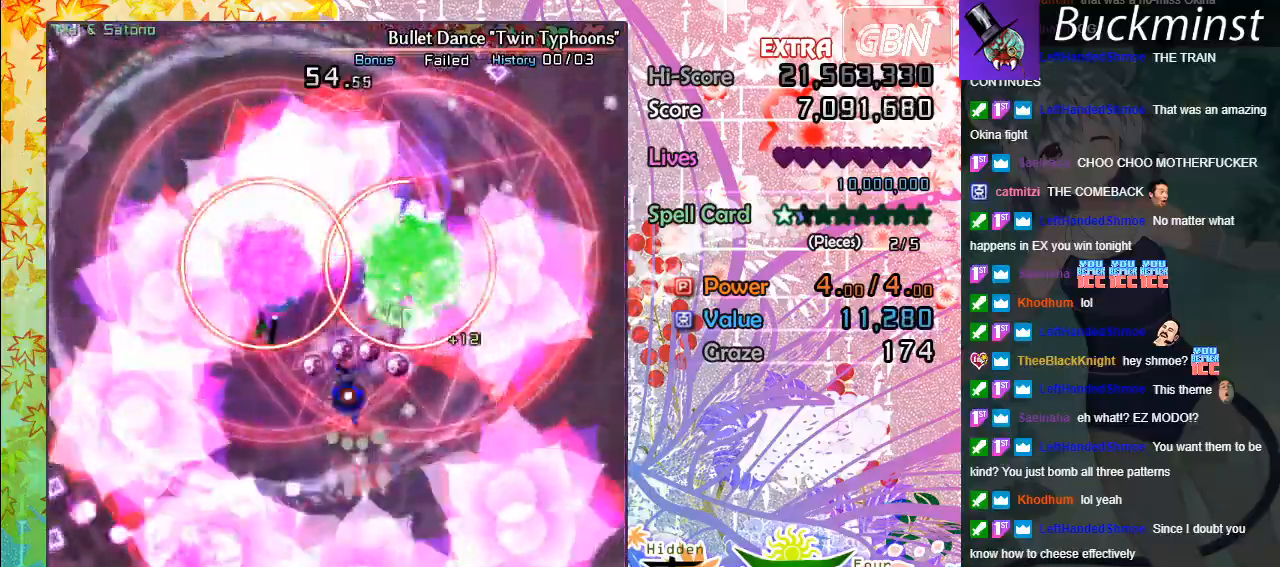
Gameplay with a controller (Xbox layout); each line is a JSON object with the inputs held at the frame after it. "events" lists button and stick changes between this image and that frame as [ms after this image, input, new state], when the widget could be followed in between. Not read: right_stick.
{"buttons": ["A", "X"], "left_stick": "center", "events": [[233, "left_stick", "down"], [350, "left_stick", "center"]]}
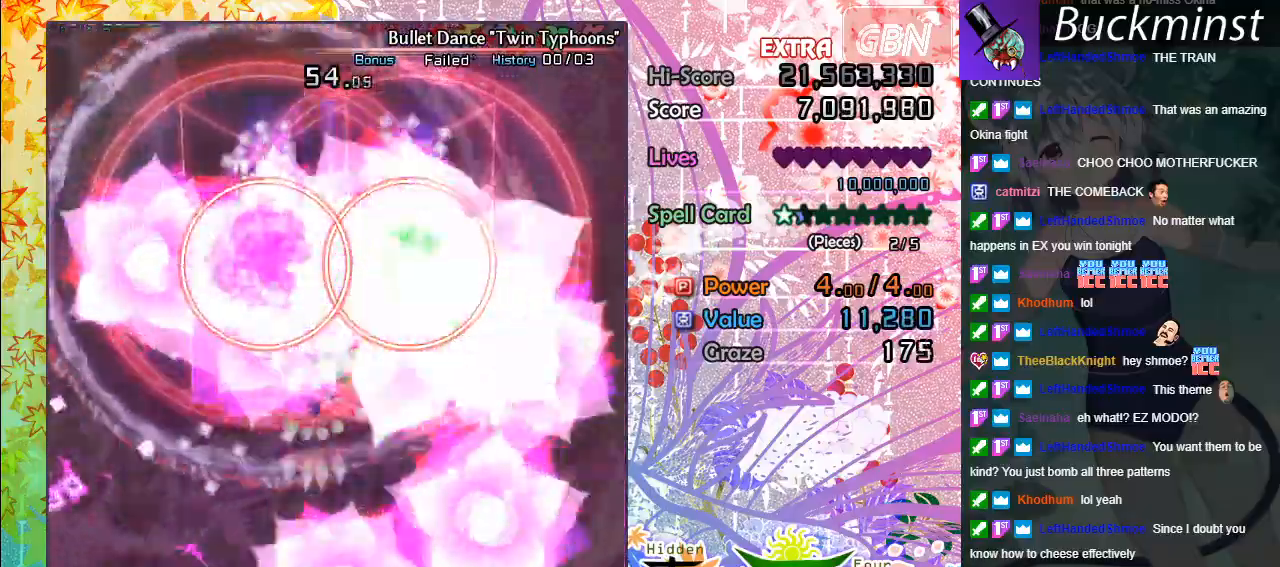
{"buttons": ["A", "X"], "left_stick": "down-right", "events": [[500, "left_stick", "down-right"]]}
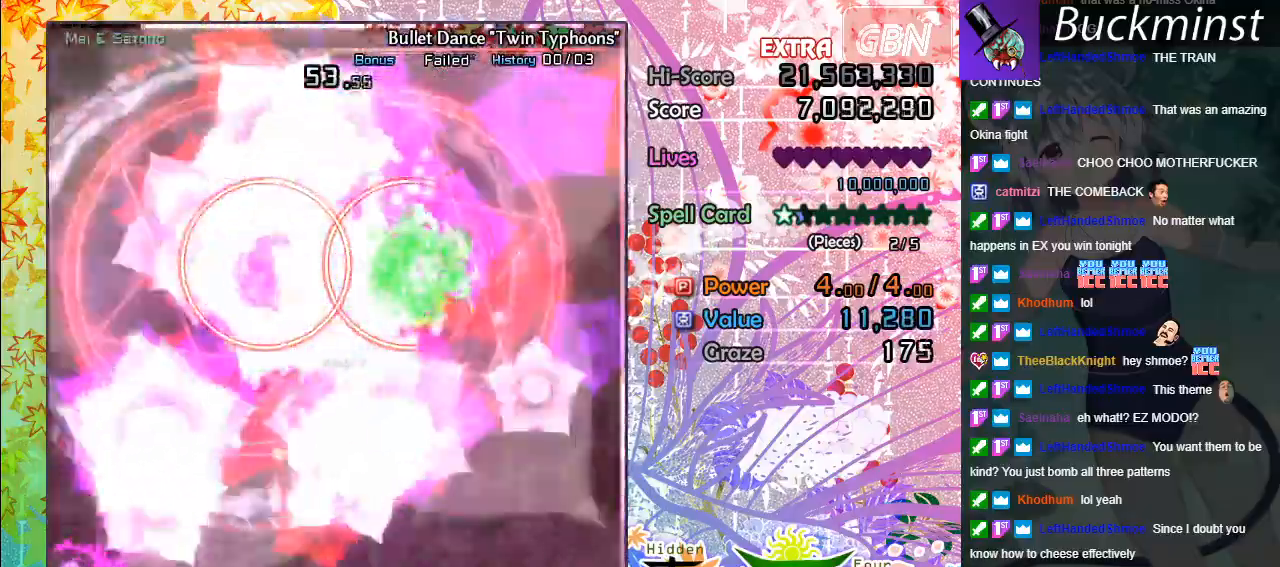
{"buttons": ["A", "X"], "left_stick": "center", "events": [[383, "left_stick", "center"]]}
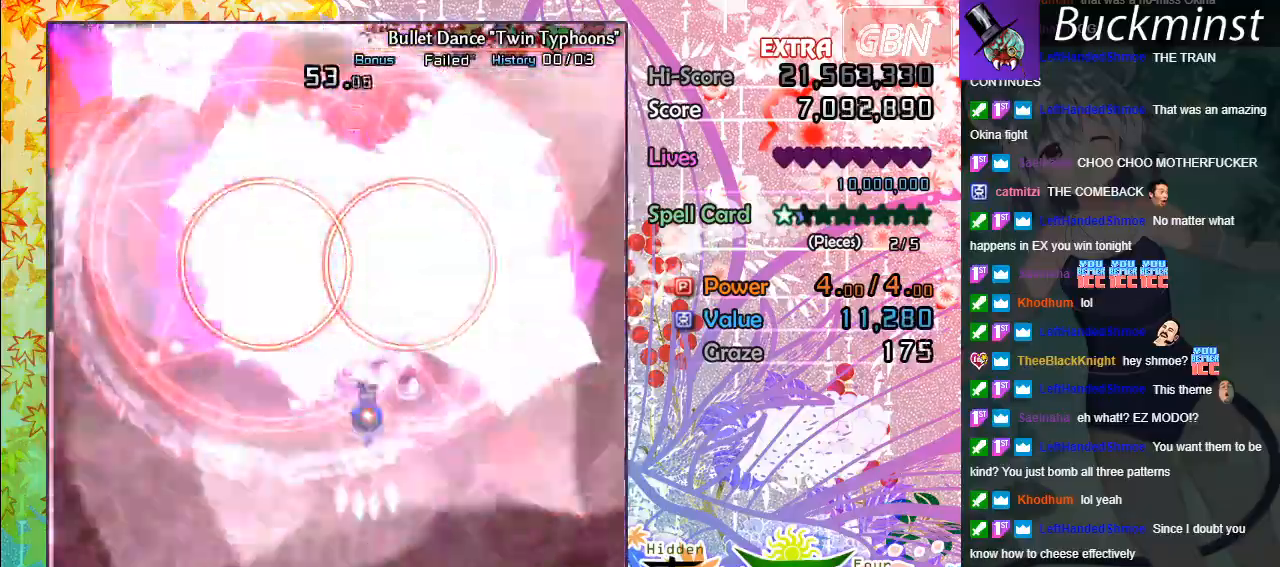
{"buttons": ["A", "X"], "left_stick": "center", "events": [[50, "left_stick", "right"], [200, "left_stick", "center"]]}
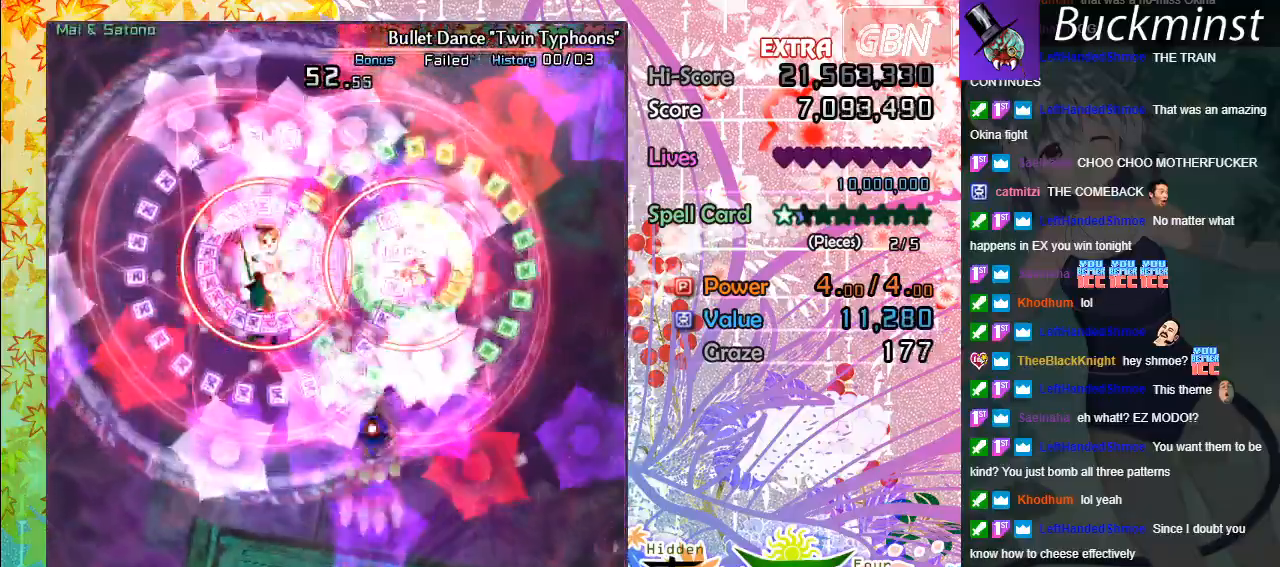
{"buttons": ["A", "X"], "left_stick": "down", "events": [[17, "left_stick", "down-right"], [350, "left_stick", "down"]]}
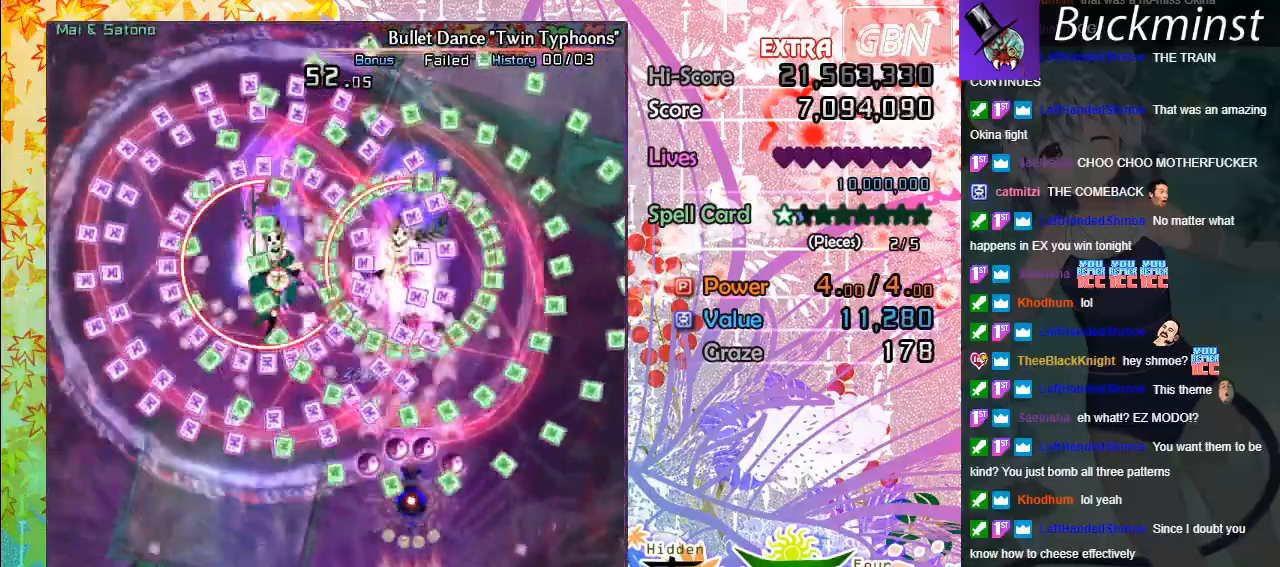
{"buttons": ["A", "X"], "left_stick": "down", "events": []}
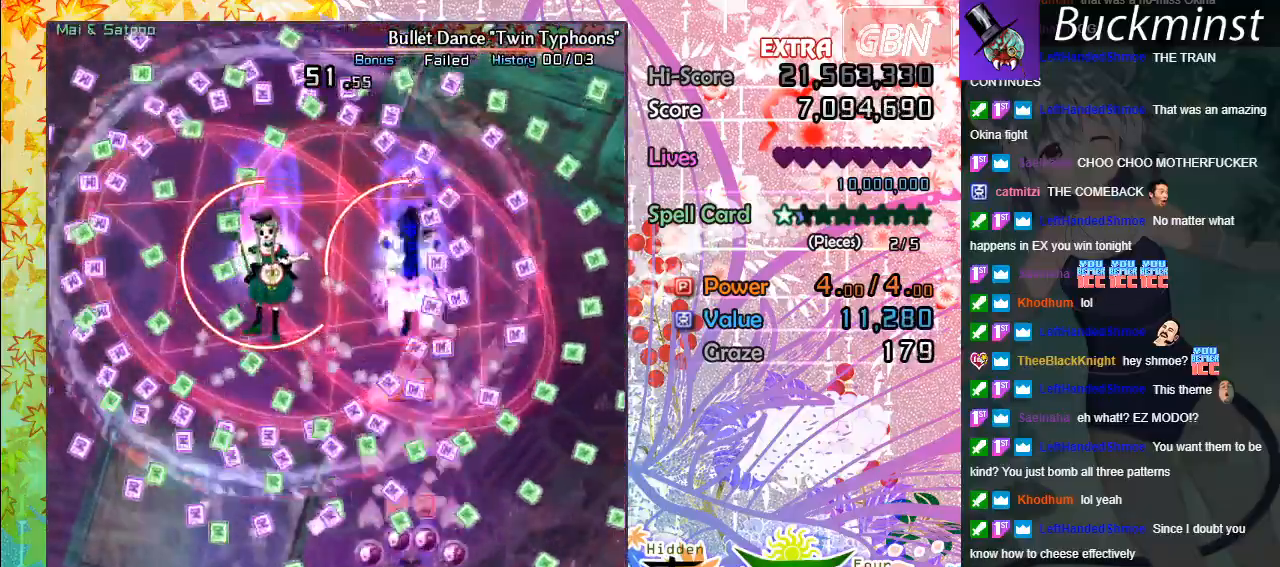
{"buttons": ["A", "X"], "left_stick": "down-left", "events": [[83, "left_stick", "right"], [300, "left_stick", "down"], [450, "left_stick", "down-left"]]}
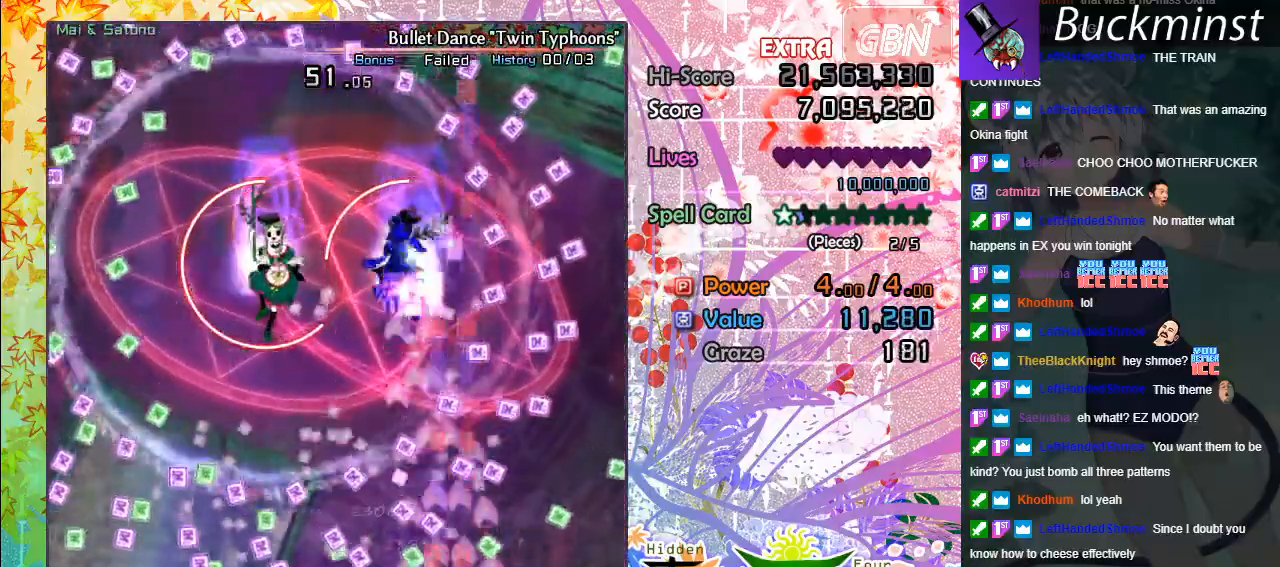
{"buttons": ["A", "X"], "left_stick": "down-right", "events": [[67, "left_stick", "right"], [200, "left_stick", "up-left"], [283, "left_stick", "down-left"], [350, "left_stick", "center"], [417, "left_stick", "down-right"]]}
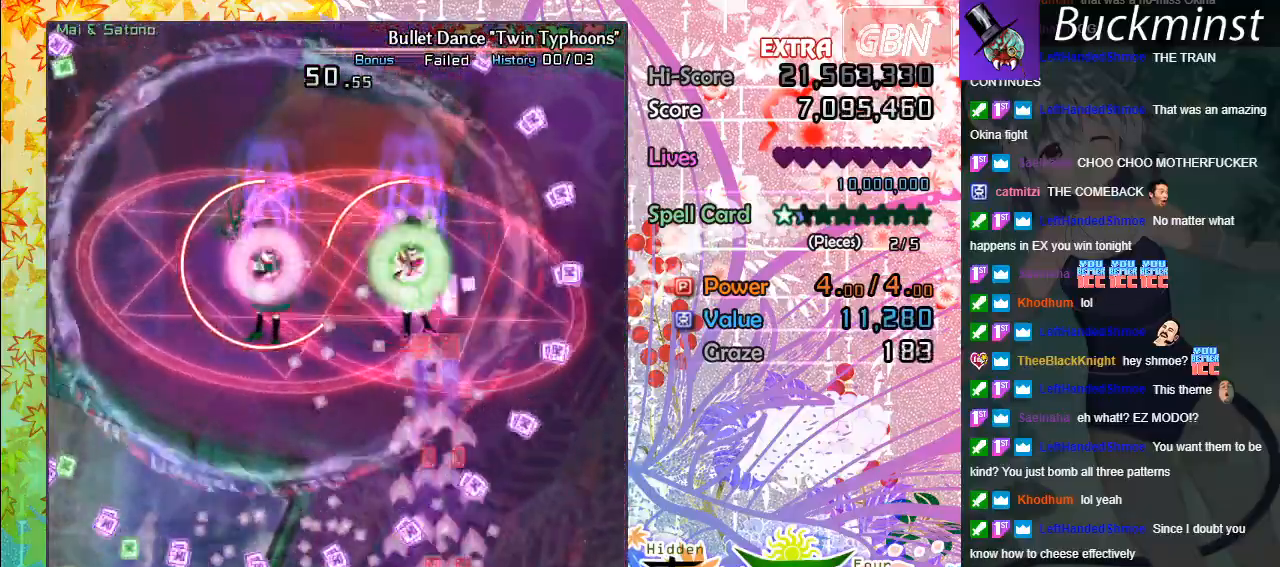
{"buttons": ["A", "X"], "left_stick": "center", "events": [[17, "left_stick", "center"], [233, "left_stick", "down-right"], [300, "left_stick", "center"]]}
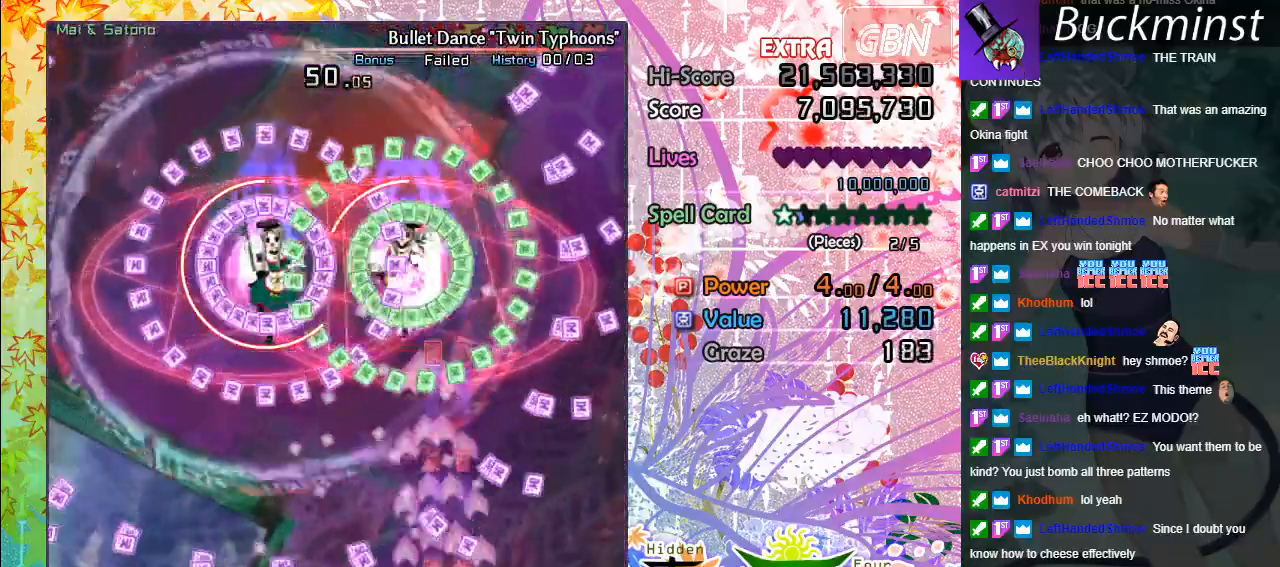
{"buttons": ["A", "X"], "left_stick": "center", "events": [[183, "left_stick", "down-right"], [350, "left_stick", "left"], [483, "left_stick", "center"]]}
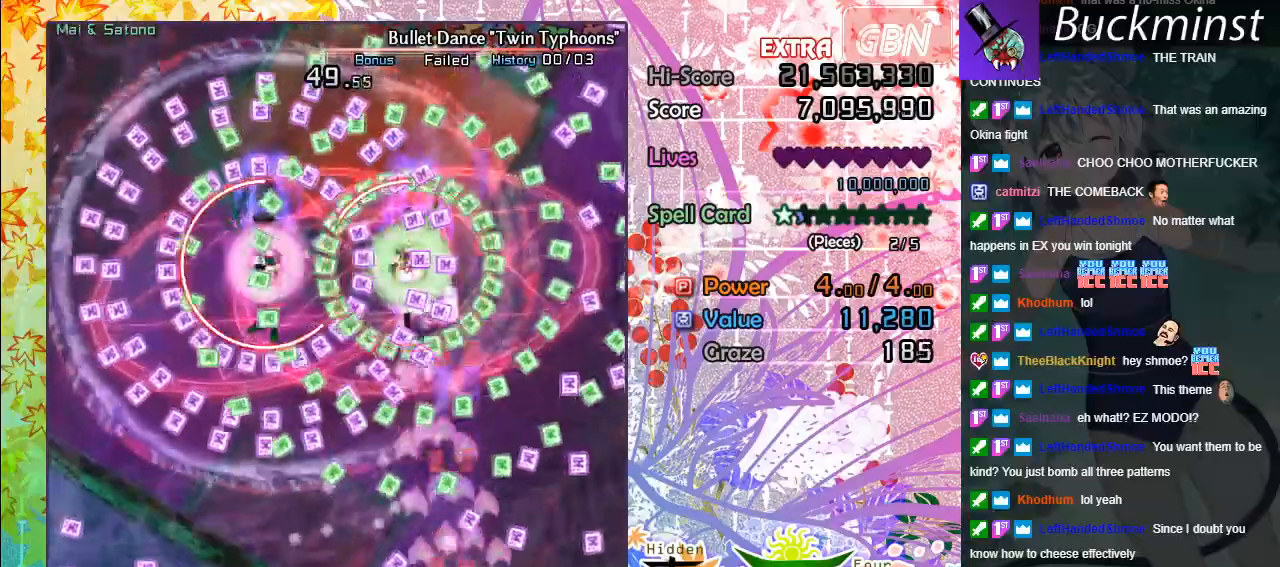
{"buttons": ["A", "X"], "left_stick": "center", "events": [[250, "left_stick", "left"], [350, "left_stick", "center"]]}
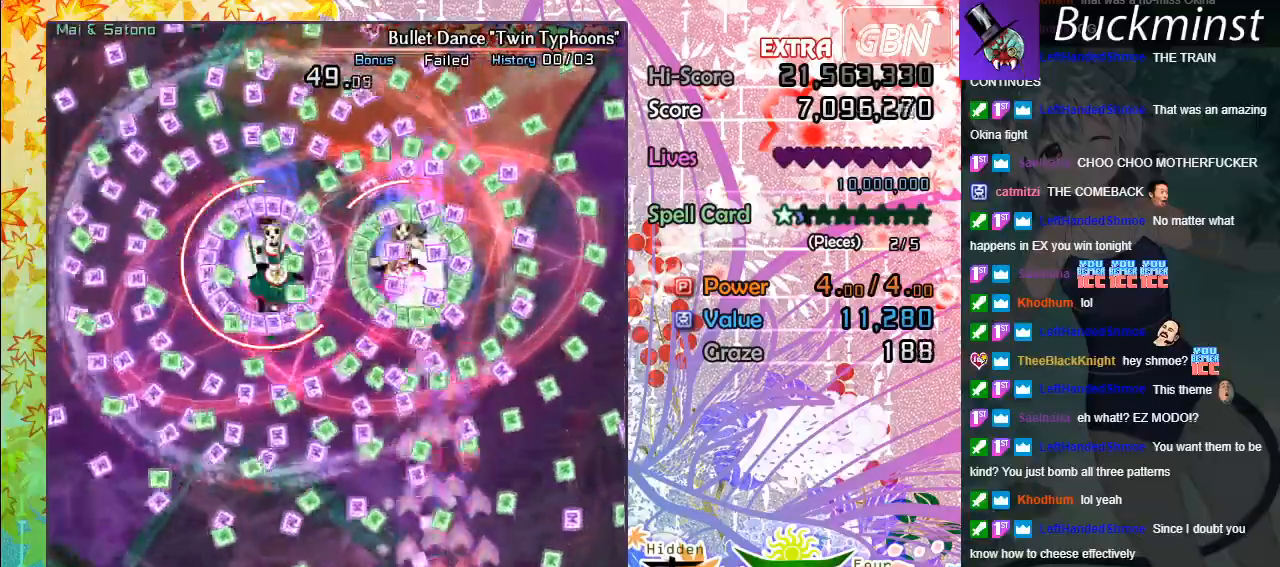
{"buttons": ["A", "X"], "left_stick": "down-right", "events": [[33, "left_stick", "left"], [167, "left_stick", "up-left"], [400, "left_stick", "up-right"], [483, "left_stick", "down-right"]]}
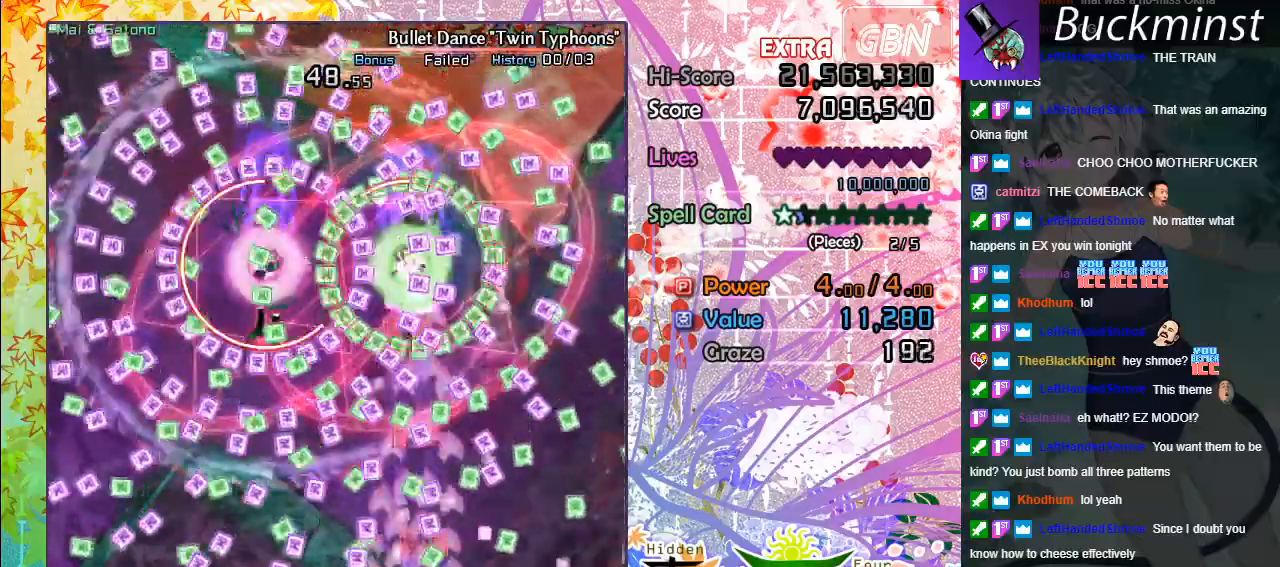
{"buttons": ["A", "X"], "left_stick": "up-left", "events": [[33, "left_stick", "down-left"], [100, "left_stick", "up-left"], [250, "left_stick", "down-right"], [433, "left_stick", "up-left"]]}
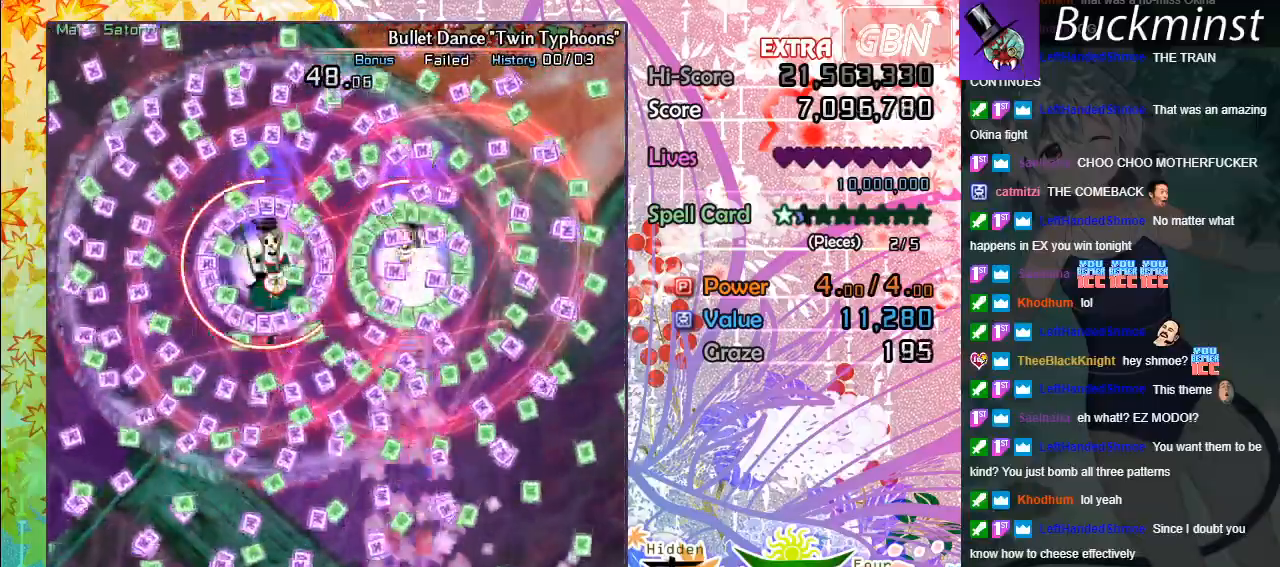
{"buttons": ["A", "X"], "left_stick": "down-right", "events": [[117, "left_stick", "down-right"], [367, "left_stick", "up-left"], [500, "left_stick", "down-right"]]}
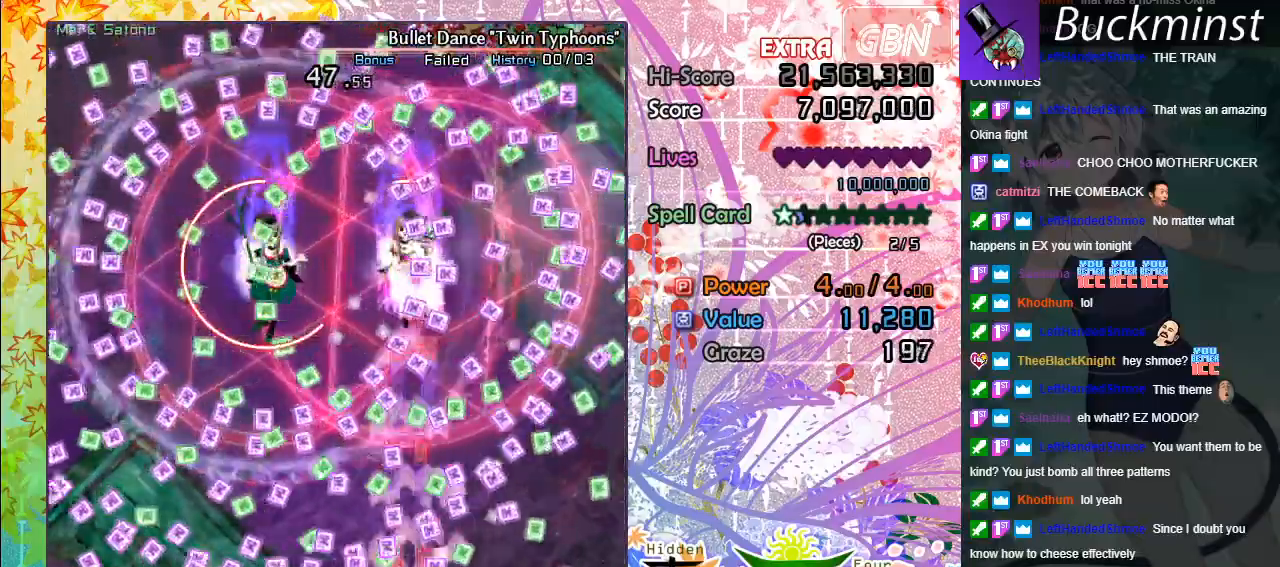
{"buttons": ["A", "X"], "left_stick": "down-right", "events": [[150, "left_stick", "up-left"], [317, "left_stick", "down-right"]]}
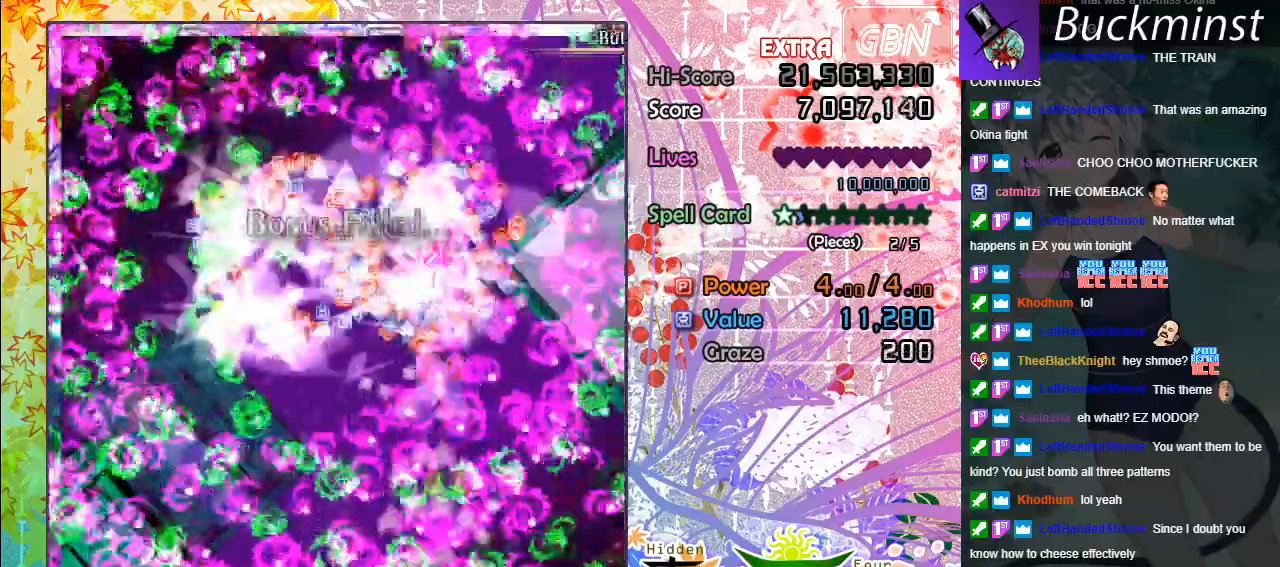
{"buttons": ["A"], "left_stick": "up", "events": [[50, "left_stick", "center"], [317, "X", "up"], [317, "left_stick", "down-right"], [383, "left_stick", "up"]]}
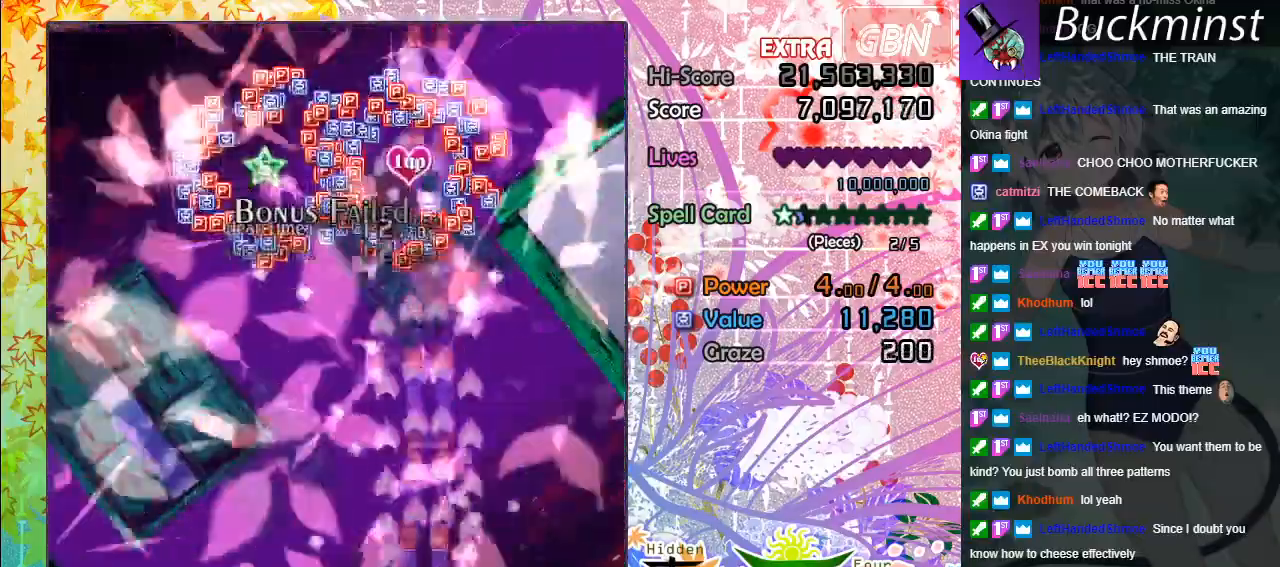
{"buttons": ["A"], "left_stick": "up", "events": []}
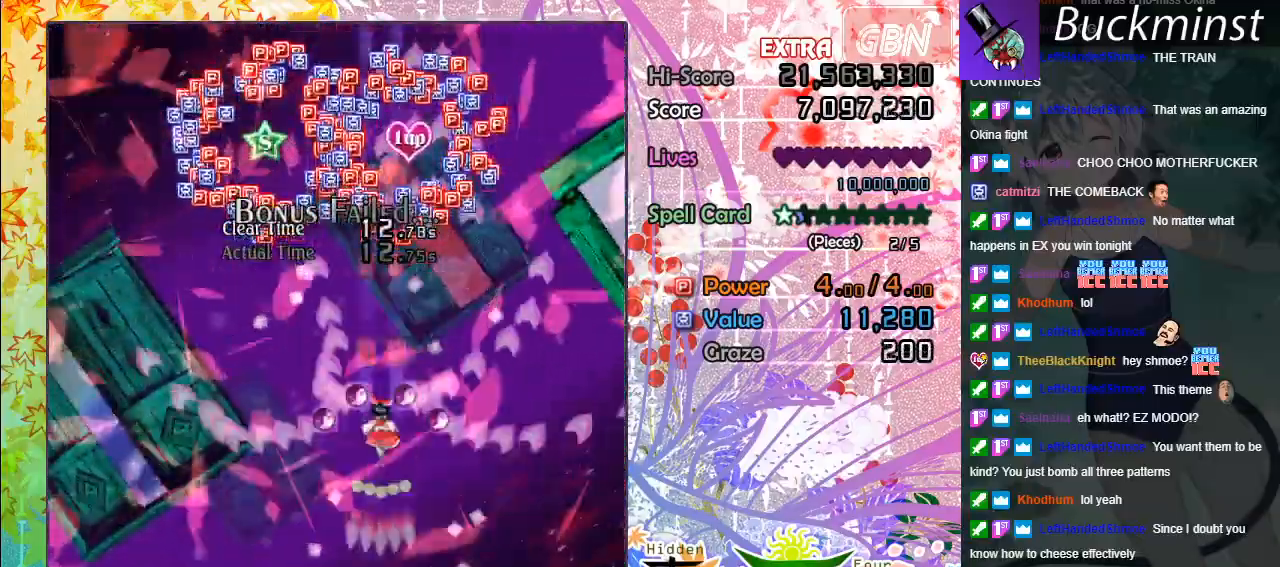
{"buttons": ["A"], "left_stick": "up", "events": []}
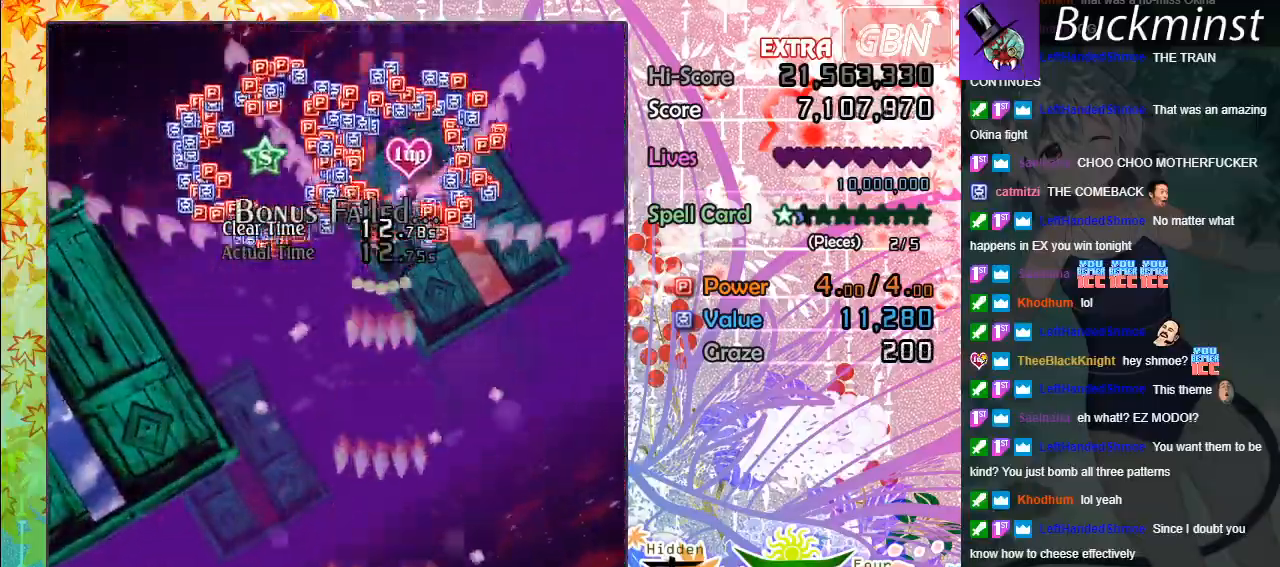
{"buttons": ["A"], "left_stick": "down", "events": [[317, "left_stick", "down"]]}
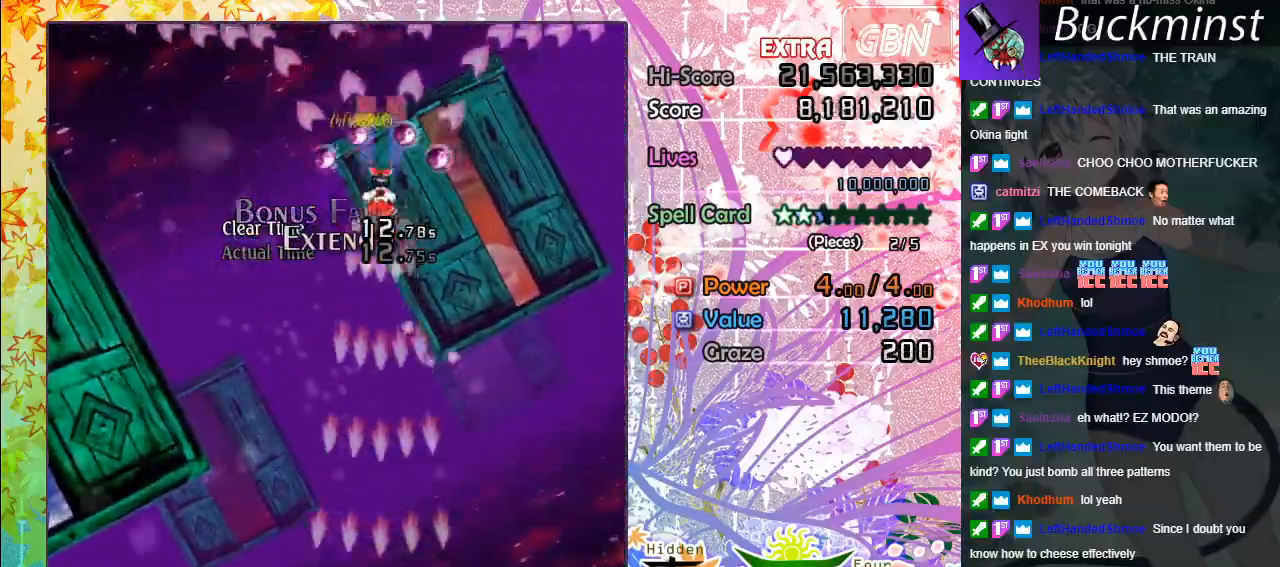
{"buttons": ["A"], "left_stick": "down", "events": [[100, "left_stick", "down-left"], [383, "left_stick", "down"]]}
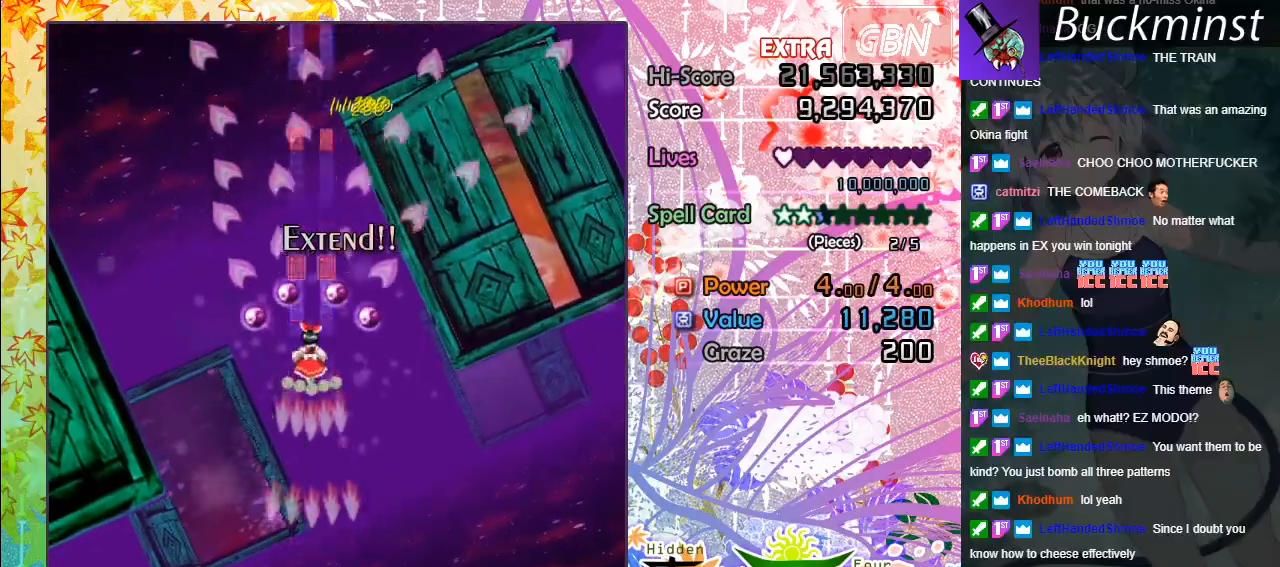
{"buttons": ["A"], "left_stick": "down-left", "events": [[217, "left_stick", "down-right"], [467, "left_stick", "down-left"]]}
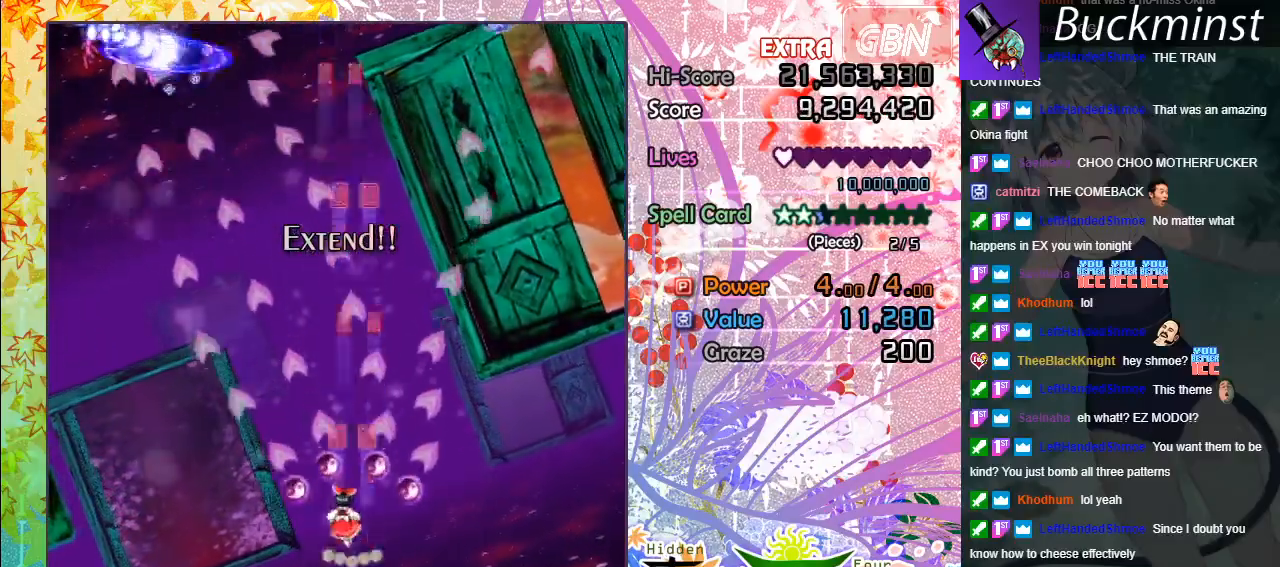
{"buttons": ["A"], "left_stick": "up-left", "events": [[67, "left_stick", "center"], [333, "left_stick", "up-left"]]}
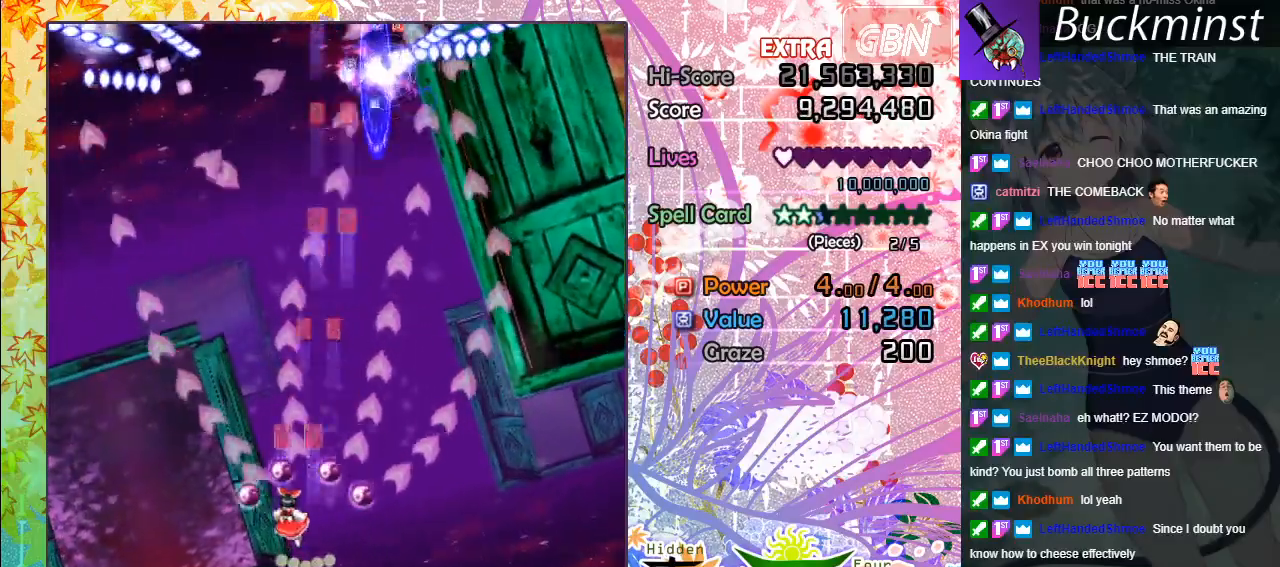
{"buttons": ["A"], "left_stick": "center", "events": [[50, "left_stick", "center"]]}
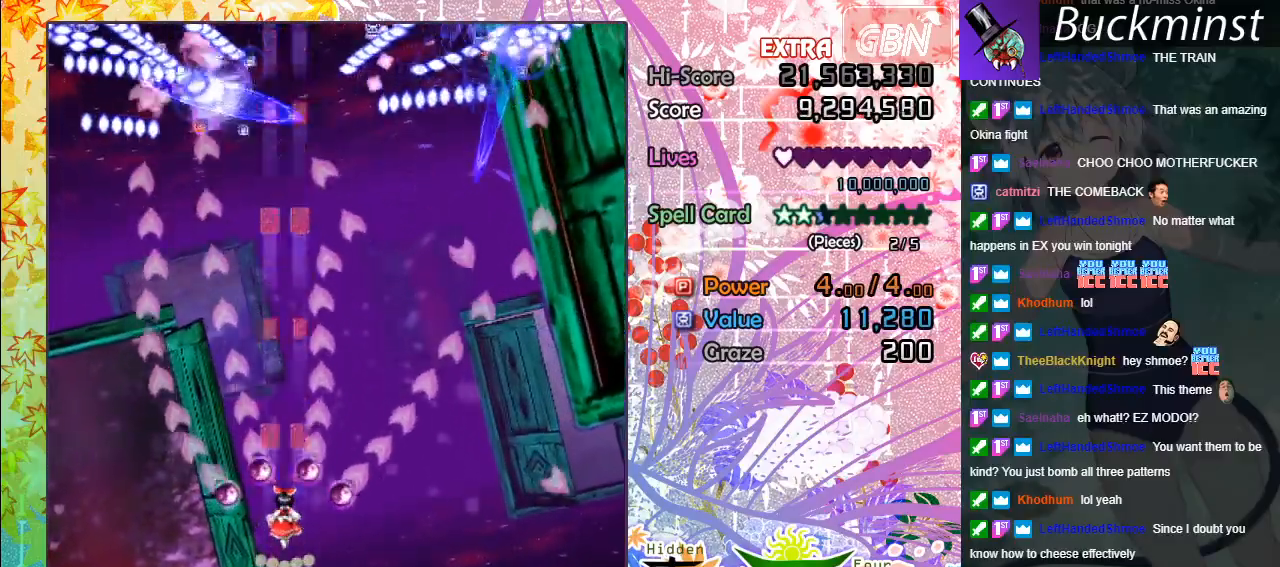
{"buttons": ["A"], "left_stick": "center", "events": []}
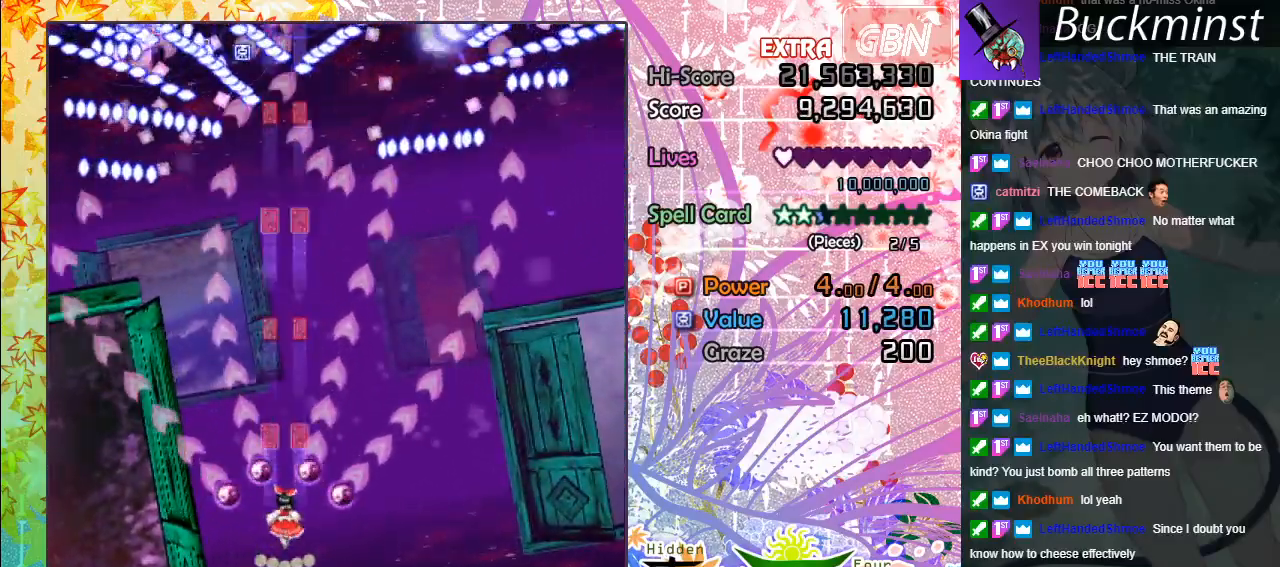
{"buttons": ["A"], "left_stick": "center", "events": []}
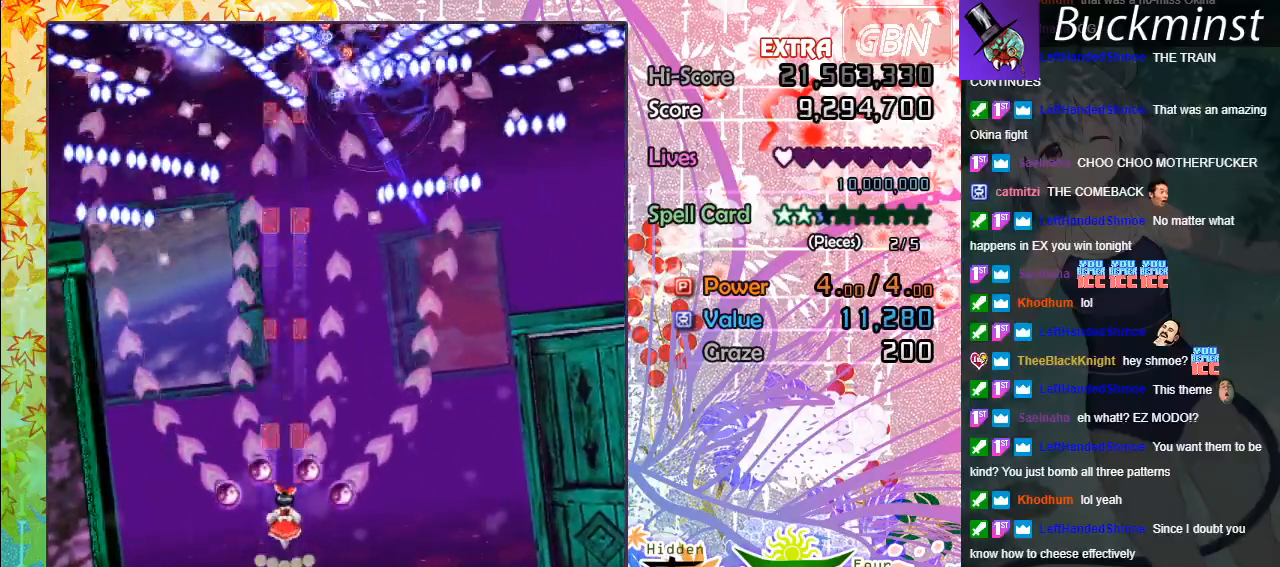
{"buttons": ["A"], "left_stick": "left", "events": [[267, "left_stick", "left"]]}
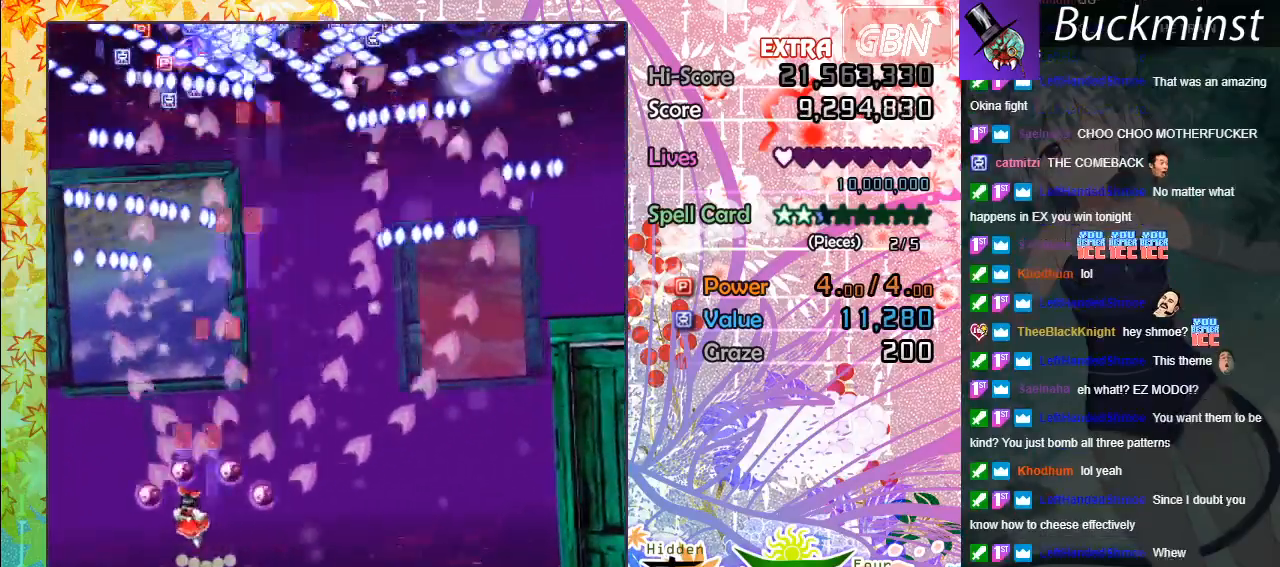
{"buttons": ["A"], "left_stick": "center", "events": [[150, "left_stick", "center"]]}
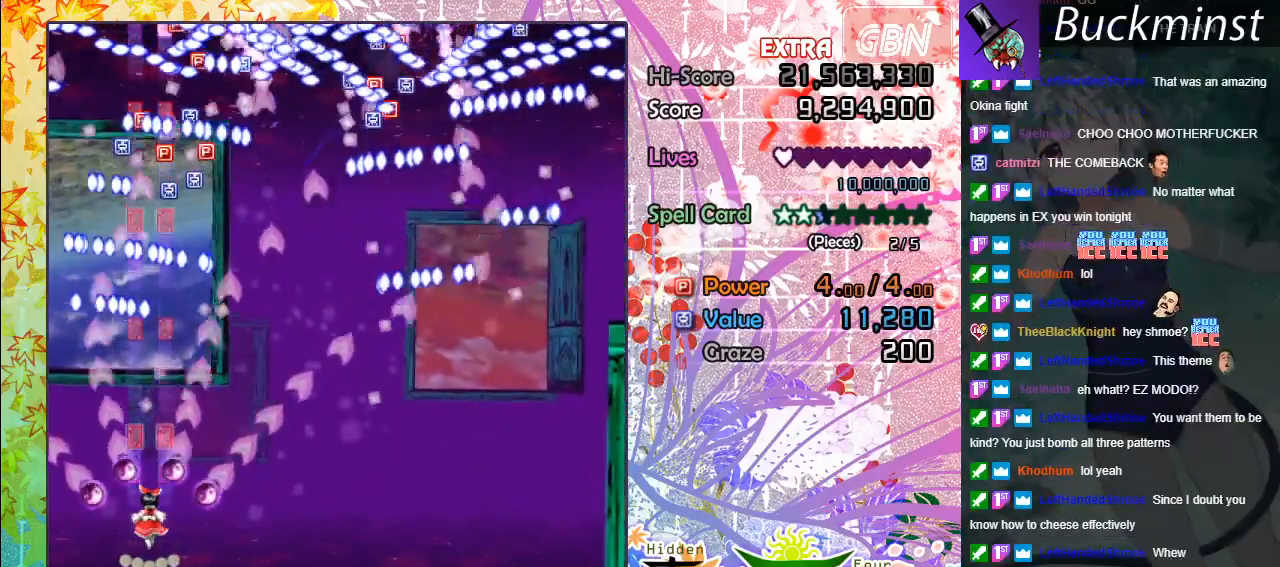
{"buttons": ["A", "X"], "left_stick": "down-right", "events": [[183, "left_stick", "right"], [233, "left_stick", "down-right"], [367, "X", "down"]]}
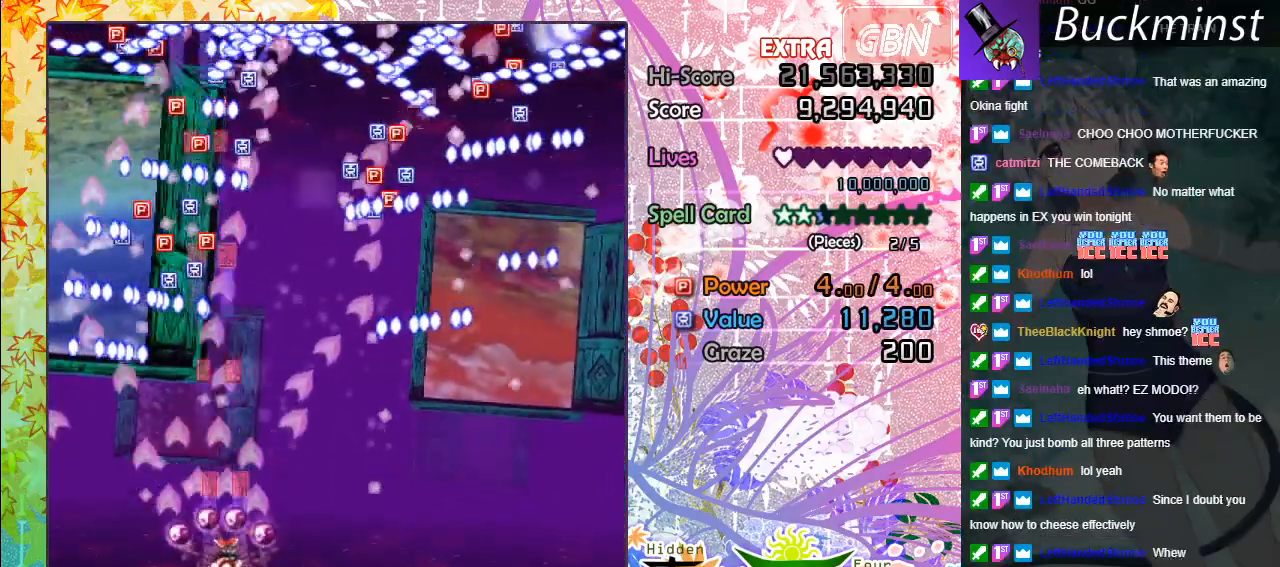
{"buttons": ["A", "X"], "left_stick": "up-right", "events": [[300, "left_stick", "up-right"]]}
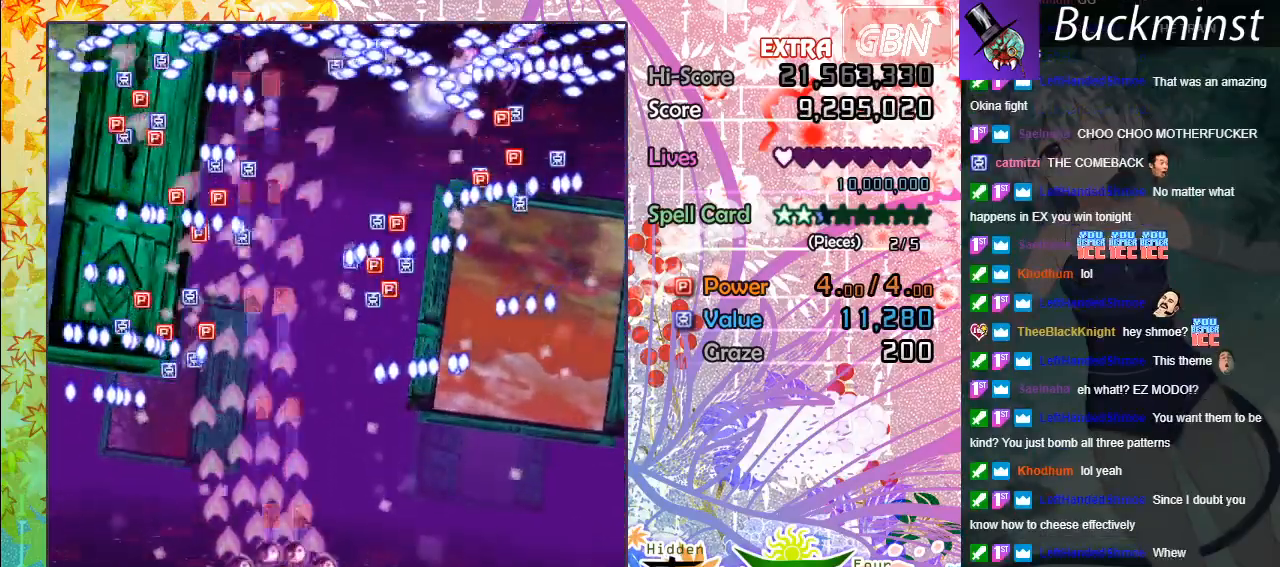
{"buttons": ["A", "X"], "left_stick": "up", "events": [[83, "left_stick", "up"]]}